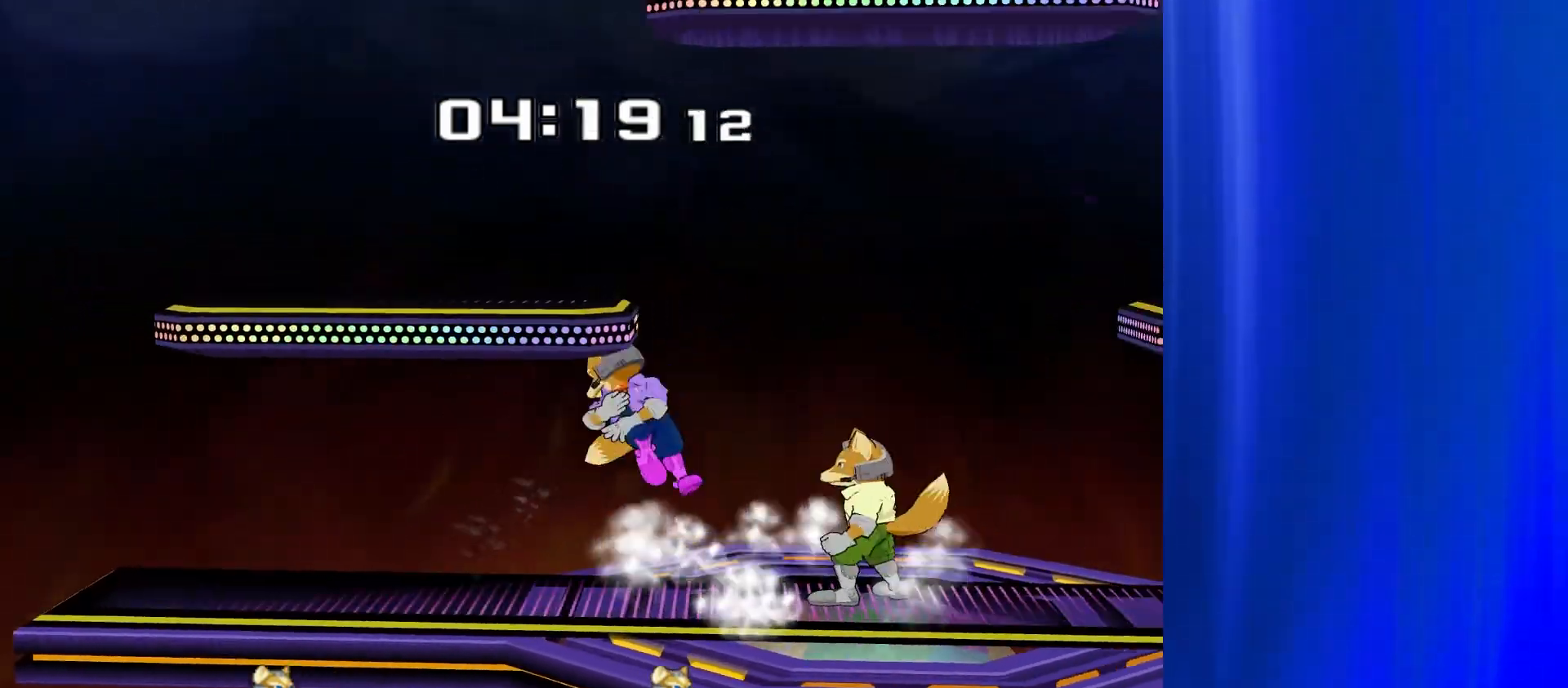
Gameplay with a controller (Nintendo layout); each line is a JSON object with the inputs held at the frame after it. "events" lists button and stick changes between this image and that frame as [ms after this image, input, new state], when the widget could be followed in between. Not read: L3 R3.
{"buttons": [], "left_stick": "down-right", "right_stick": "center", "events": [[117, "R1", "down"], [183, "left_stick", "down"], [217, "R1", "up"], [450, "left_stick", "down-right"]]}
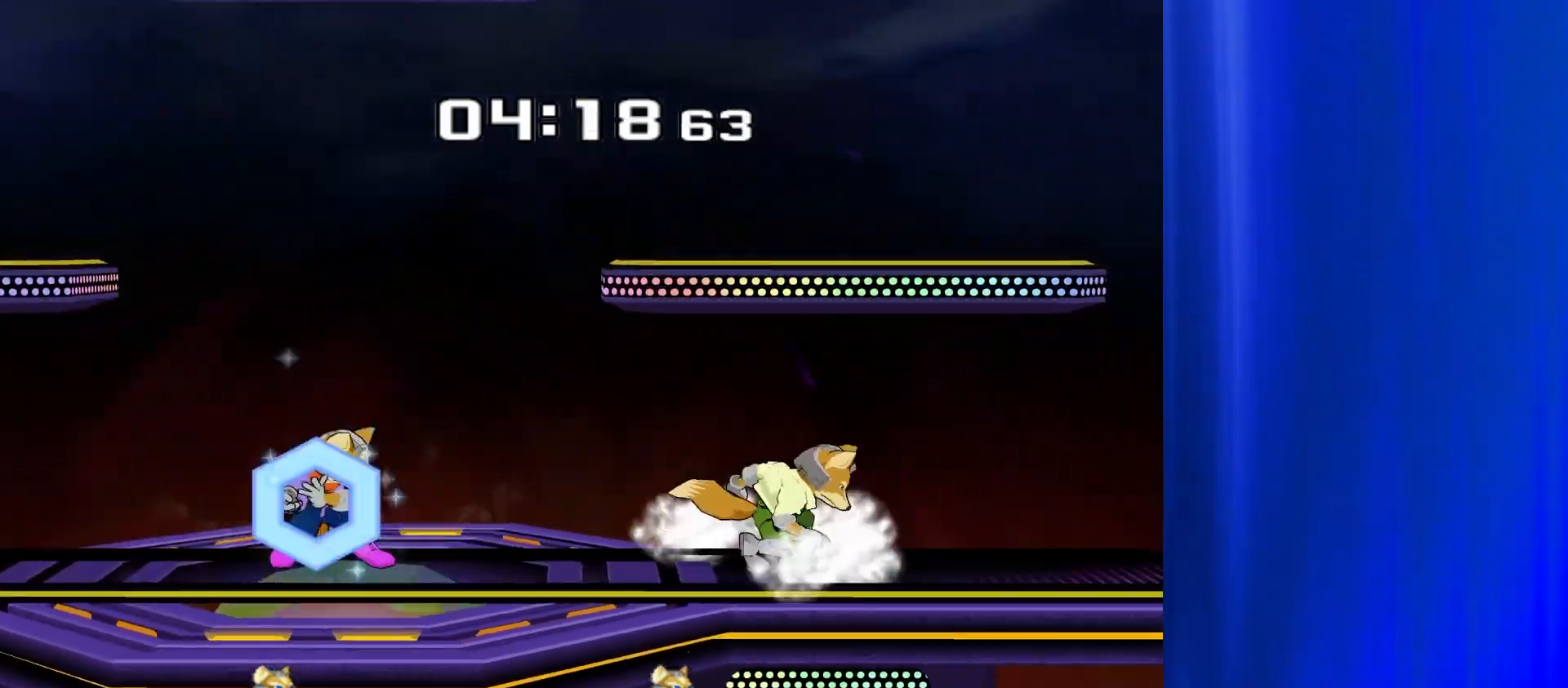
{"buttons": [], "left_stick": "down", "right_stick": "center", "events": [[83, "Y", "down"], [150, "R1", "down"], [167, "Y", "up"], [267, "R1", "up"], [350, "left_stick", "down"]]}
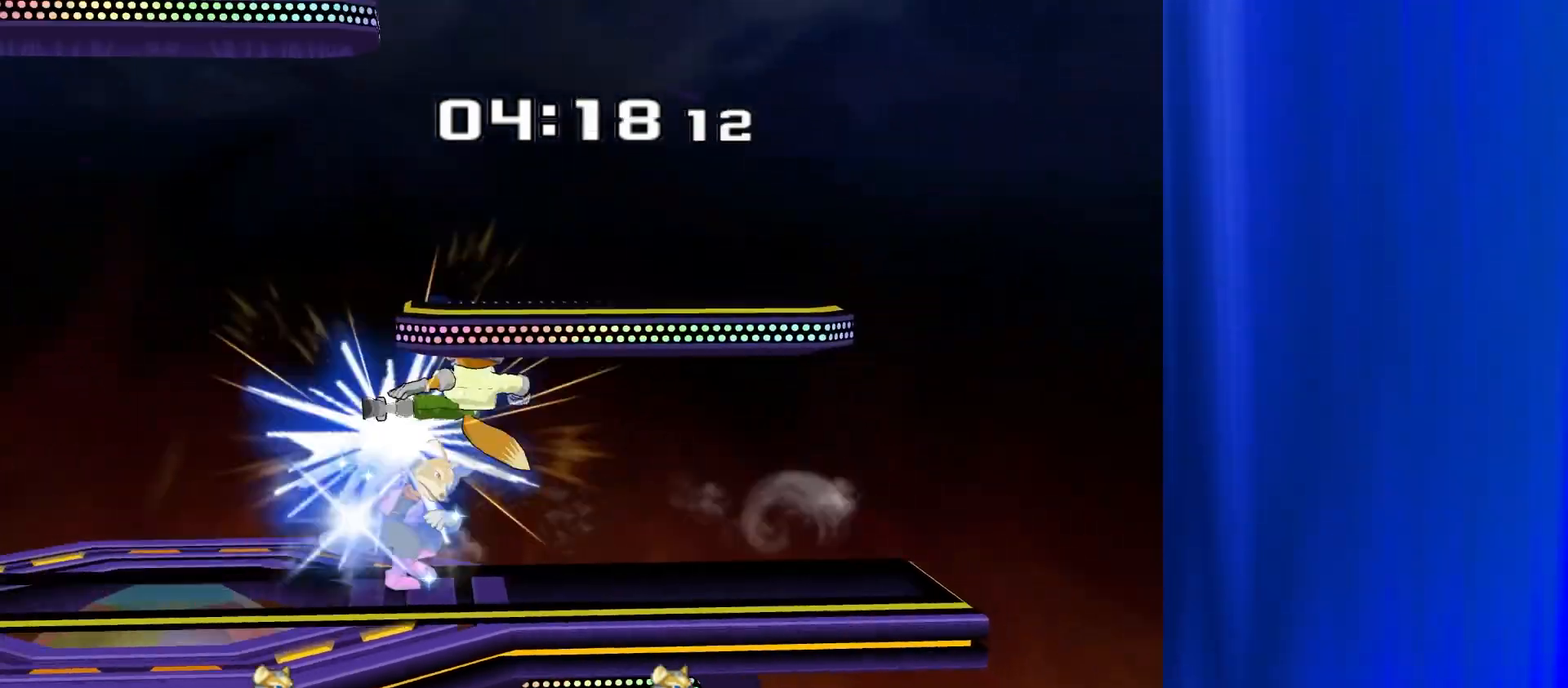
{"buttons": [], "left_stick": "center", "right_stick": "center", "events": [[100, "Y", "down"], [150, "R1", "down"], [167, "left_stick", "down-right"], [217, "Y", "up"], [283, "R1", "up"], [333, "left_stick", "center"]]}
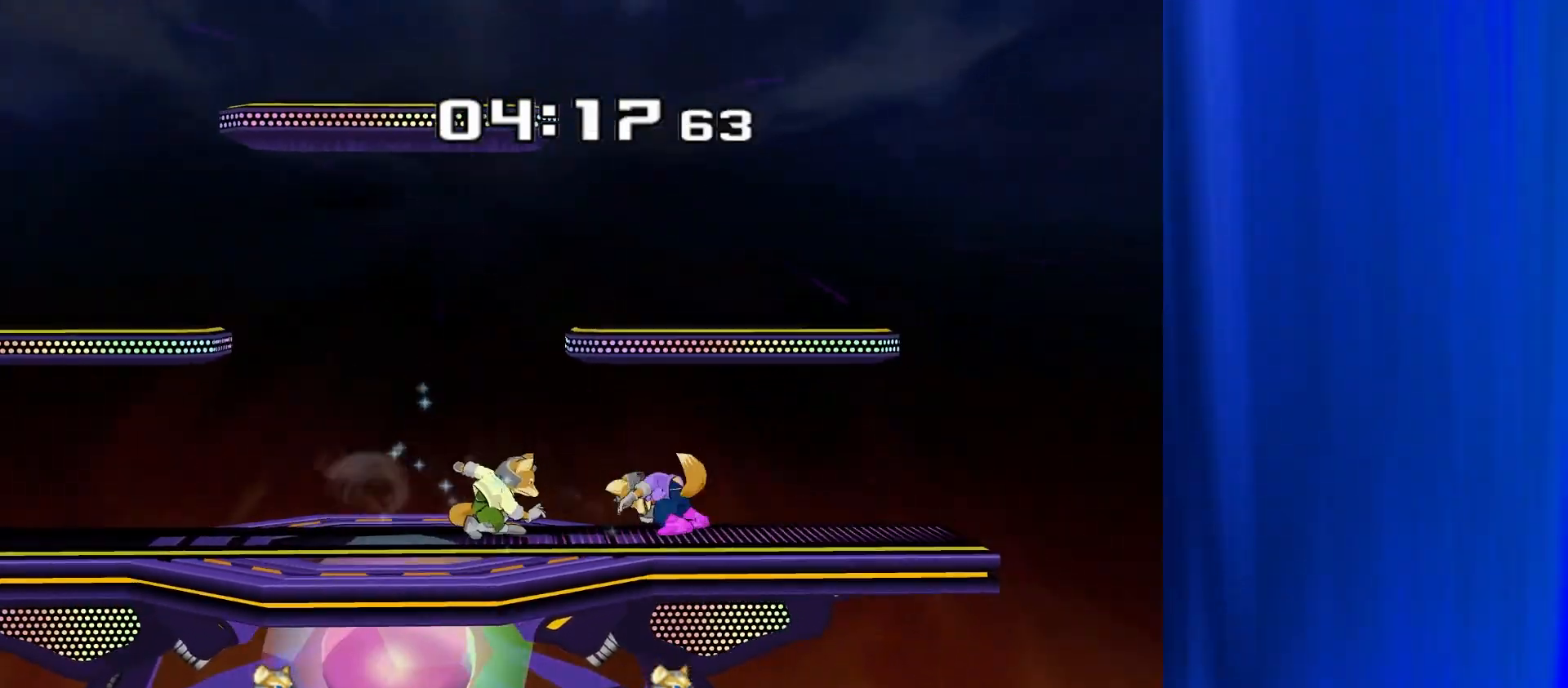
{"buttons": [], "left_stick": "left", "right_stick": "center", "events": [[33, "left_stick", "down-right"], [117, "left_stick", "center"], [350, "left_stick", "right"], [467, "left_stick", "left"]]}
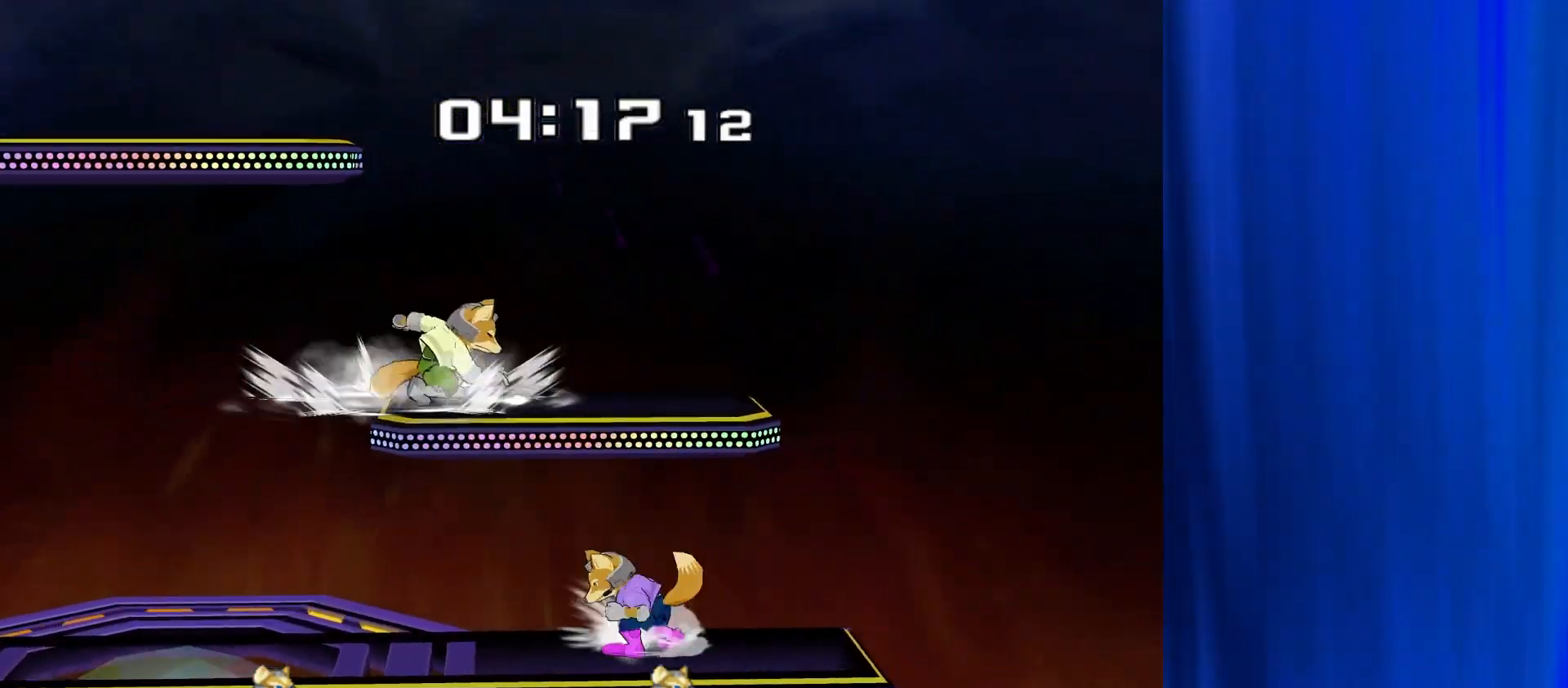
{"buttons": [], "left_stick": "up", "right_stick": "center", "events": [[67, "left_stick", "center"], [100, "Y", "down"], [133, "Z", "down"], [233, "Z", "up"], [267, "Y", "up"], [333, "left_stick", "up"]]}
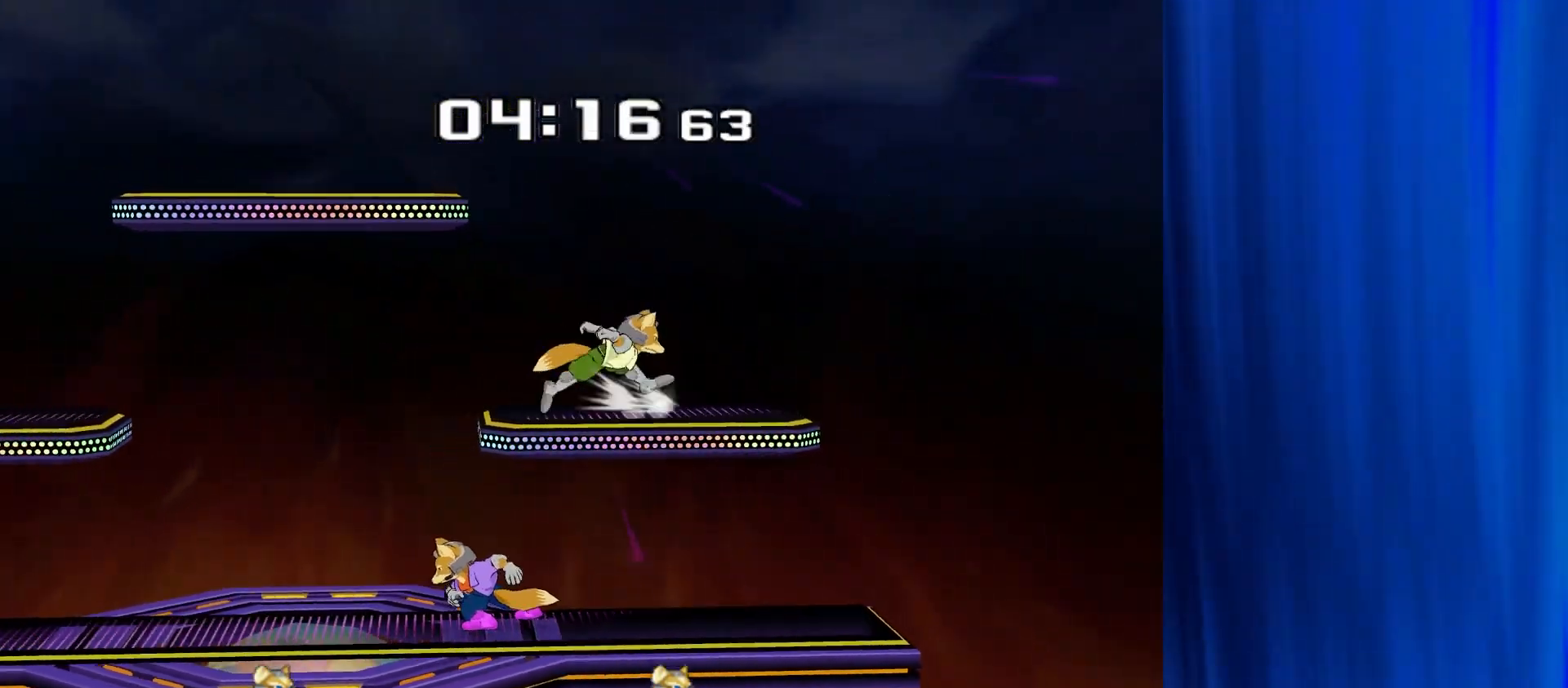
{"buttons": ["A"], "left_stick": "up", "right_stick": "center", "events": [[50, "A", "down"], [133, "A", "up"], [233, "A", "down"], [300, "A", "up"], [350, "A", "down"]]}
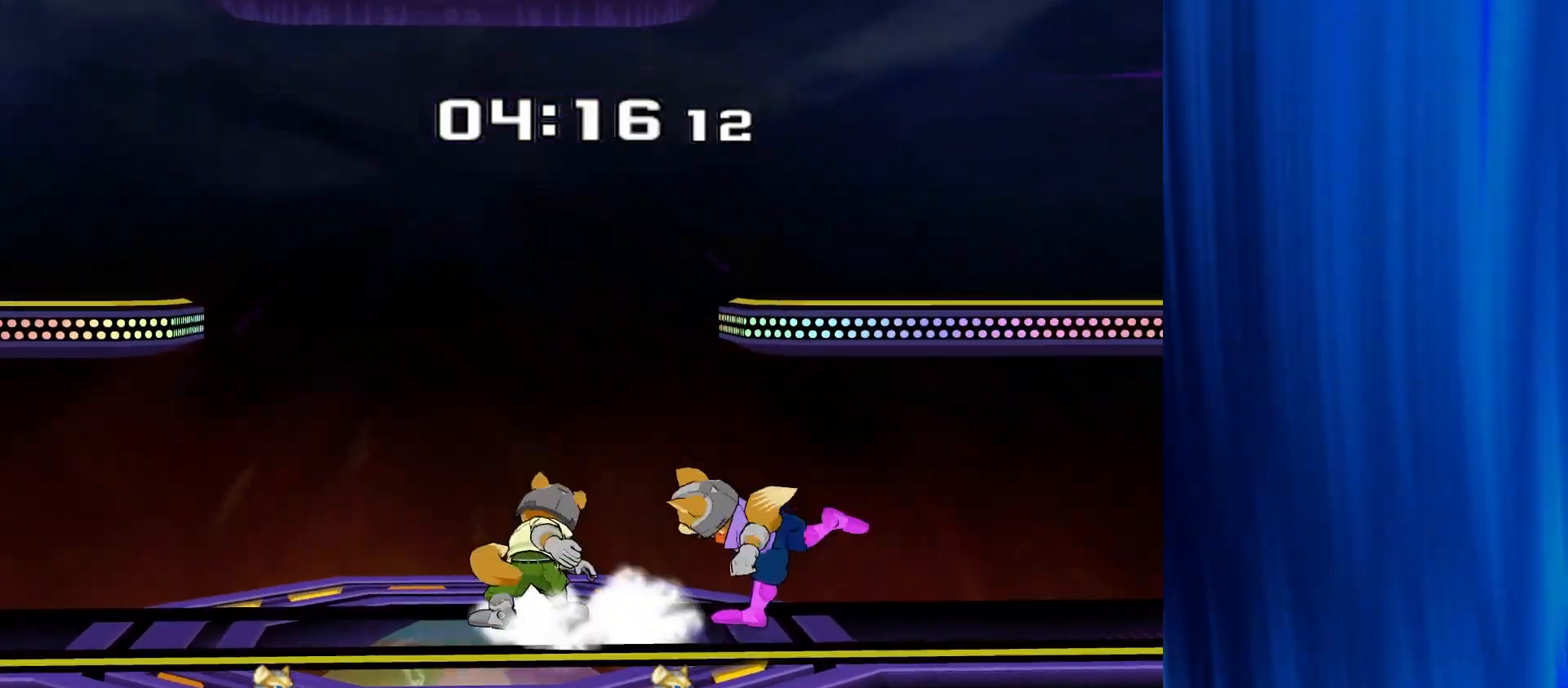
{"buttons": [], "left_stick": "left", "right_stick": "center", "events": [[33, "A", "up"], [50, "left_stick", "center"], [167, "left_stick", "left"], [233, "Y", "down"], [267, "Y", "up"], [400, "right_stick", "right"], [483, "right_stick", "center"]]}
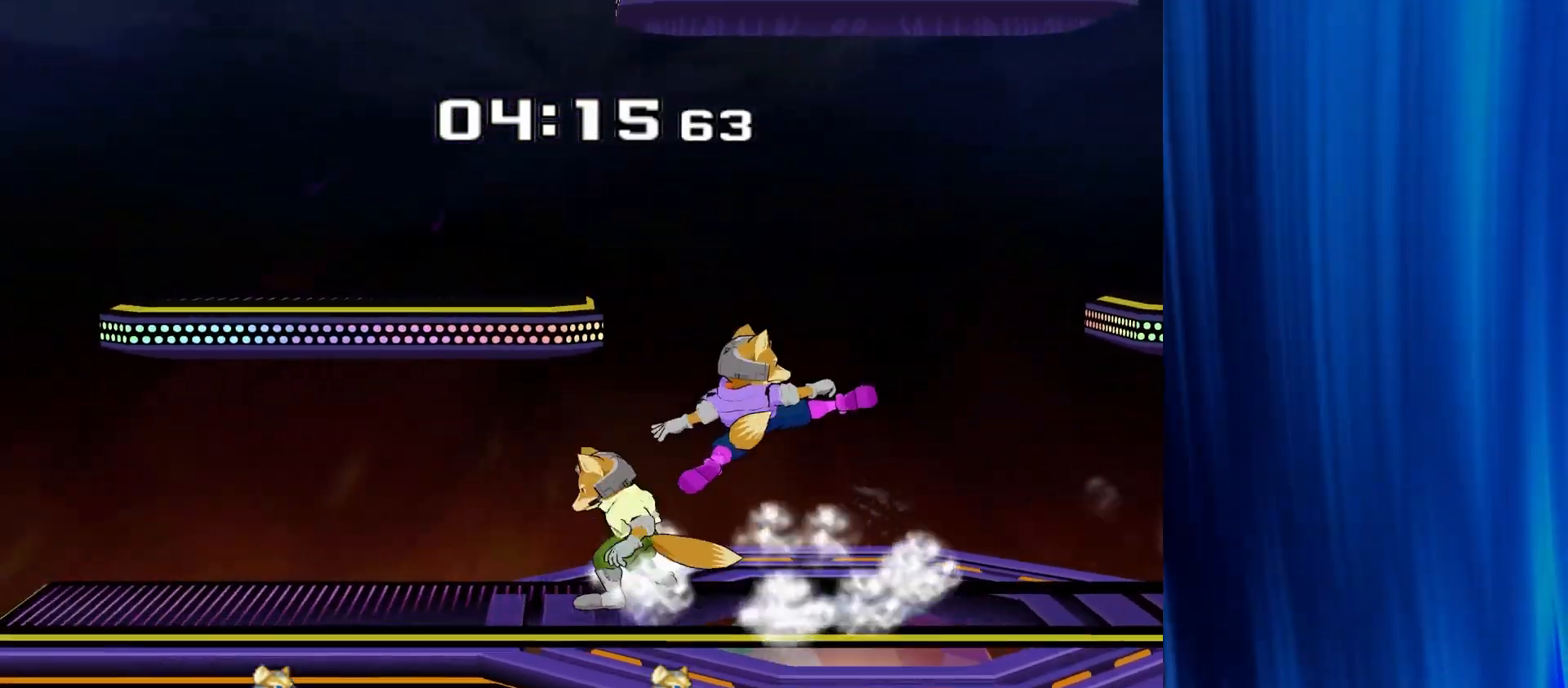
{"buttons": [], "left_stick": "left", "right_stick": "center", "events": [[33, "left_stick", "center"], [100, "R1", "down"], [100, "left_stick", "down"], [217, "R1", "up"], [267, "left_stick", "center"], [433, "left_stick", "left"]]}
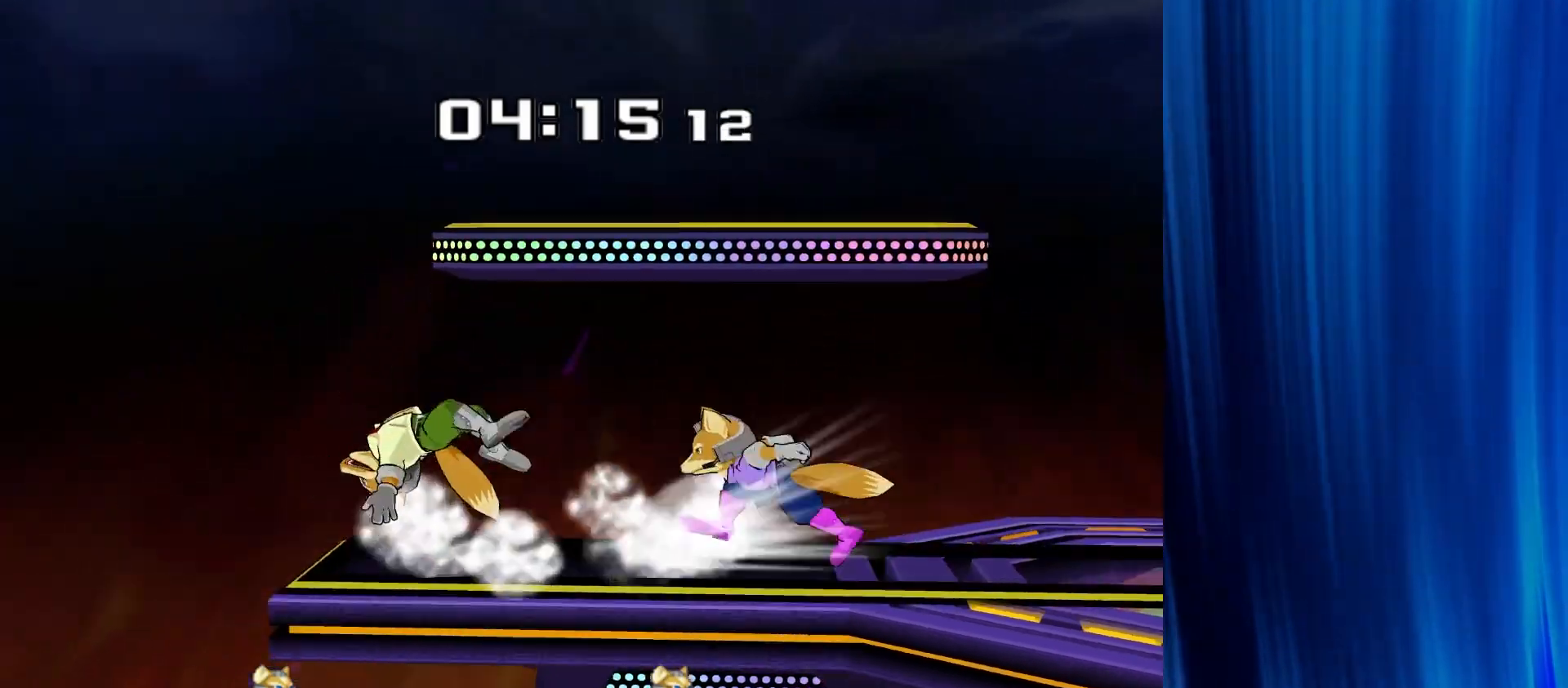
{"buttons": [], "left_stick": "center", "right_stick": "center", "events": [[83, "A", "down"], [167, "A", "up"], [250, "A", "down"], [383, "A", "up"], [467, "left_stick", "center"]]}
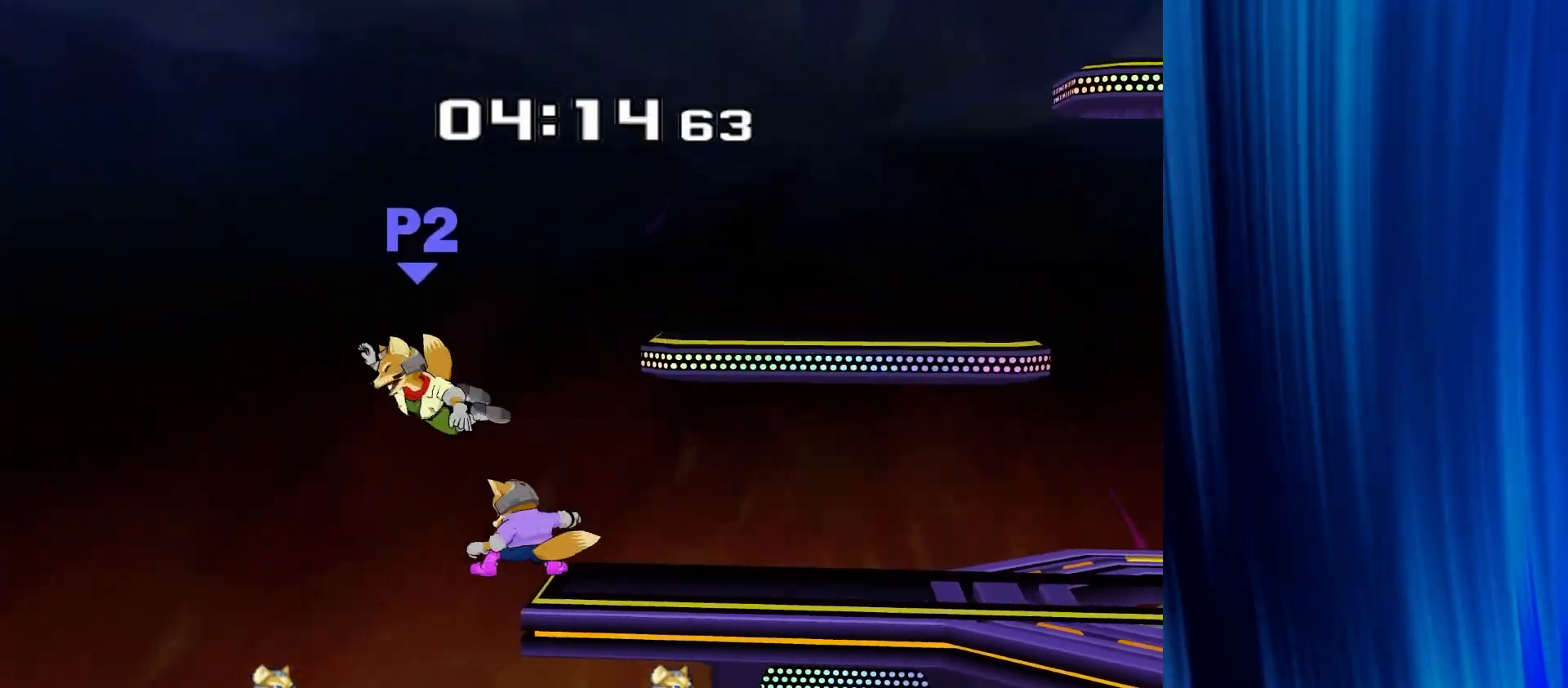
{"buttons": [], "left_stick": "down-left", "right_stick": "center", "events": [[233, "left_stick", "left"], [467, "left_stick", "down-left"]]}
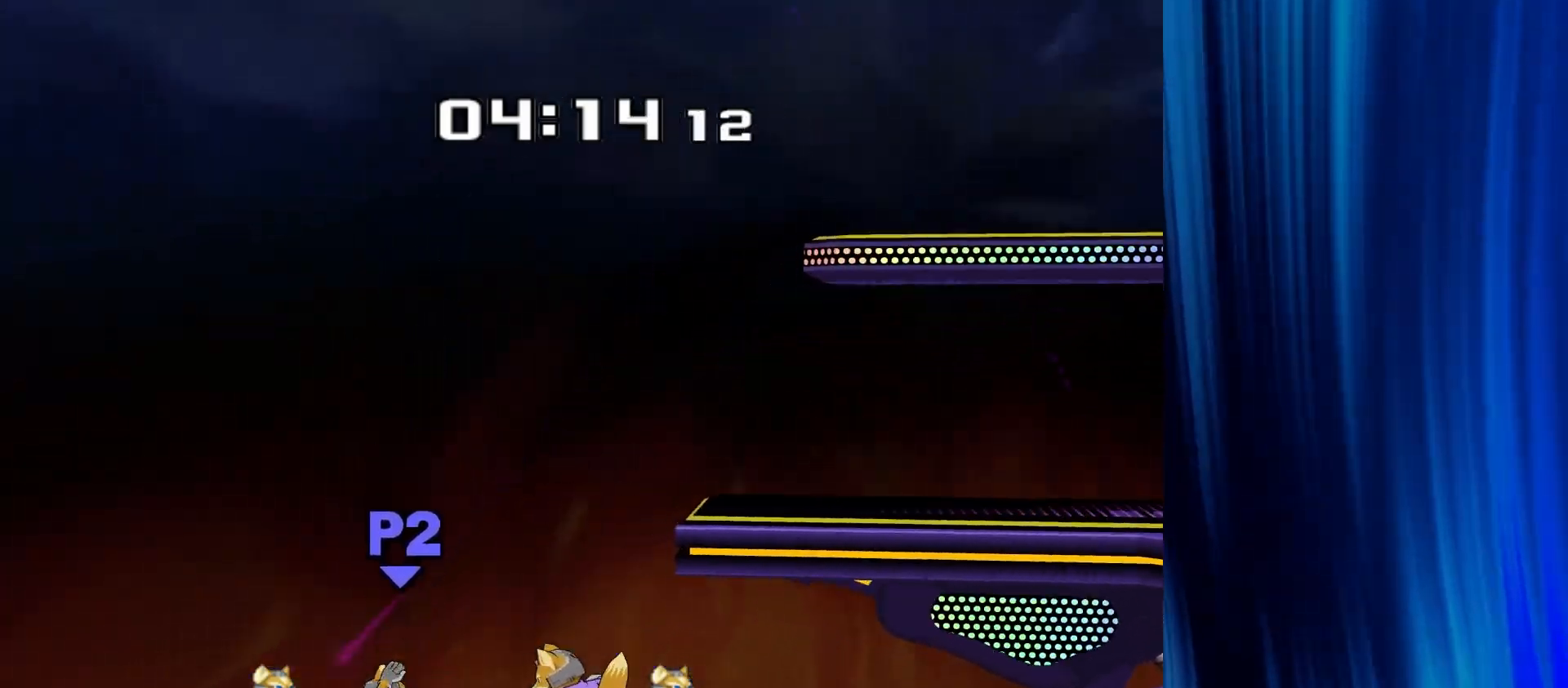
{"buttons": [], "left_stick": "left", "right_stick": "center", "events": [[17, "left_stick", "down"], [150, "left_stick", "right"], [183, "Y", "down"], [233, "left_stick", "up-right"], [367, "Y", "up"], [400, "left_stick", "up-left"], [450, "left_stick", "left"]]}
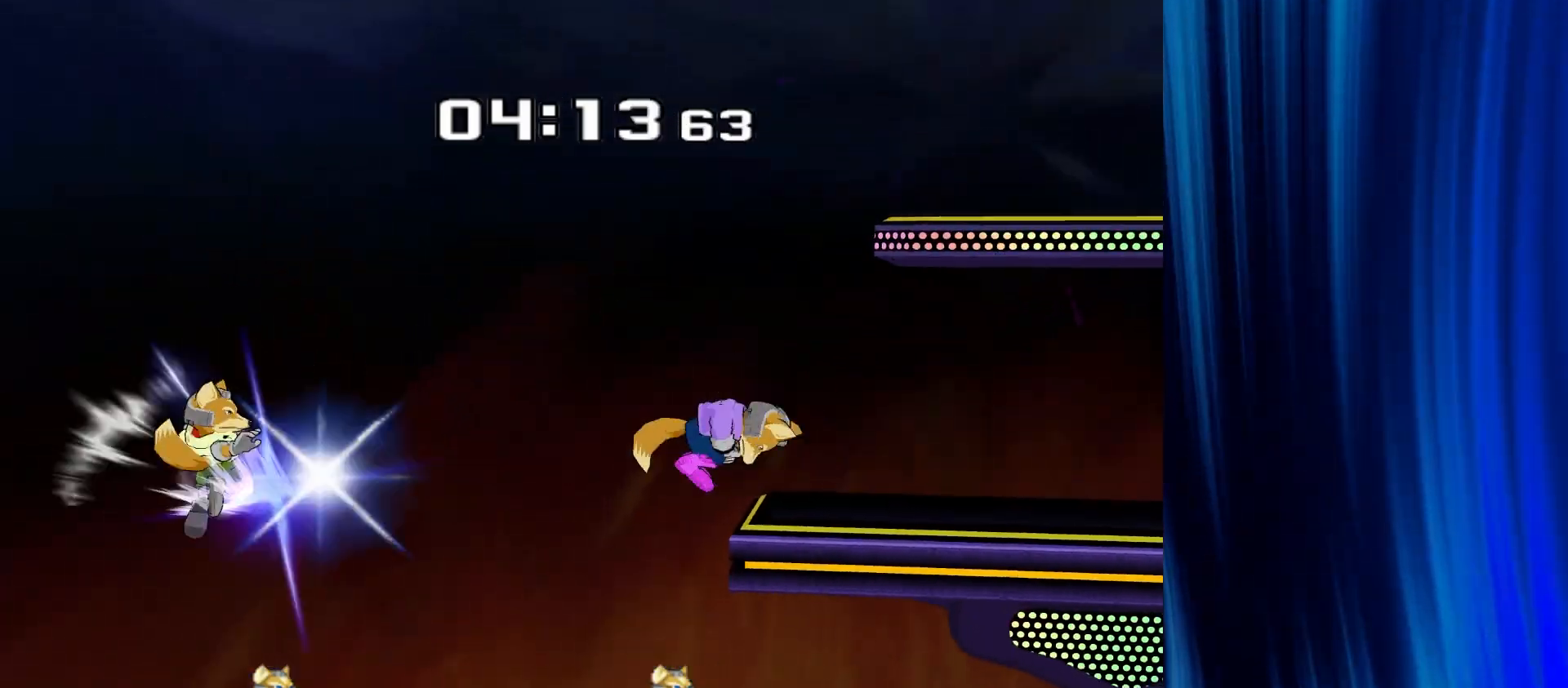
{"buttons": ["B"], "left_stick": "center", "right_stick": "center", "events": [[133, "left_stick", "center"], [417, "B", "down"]]}
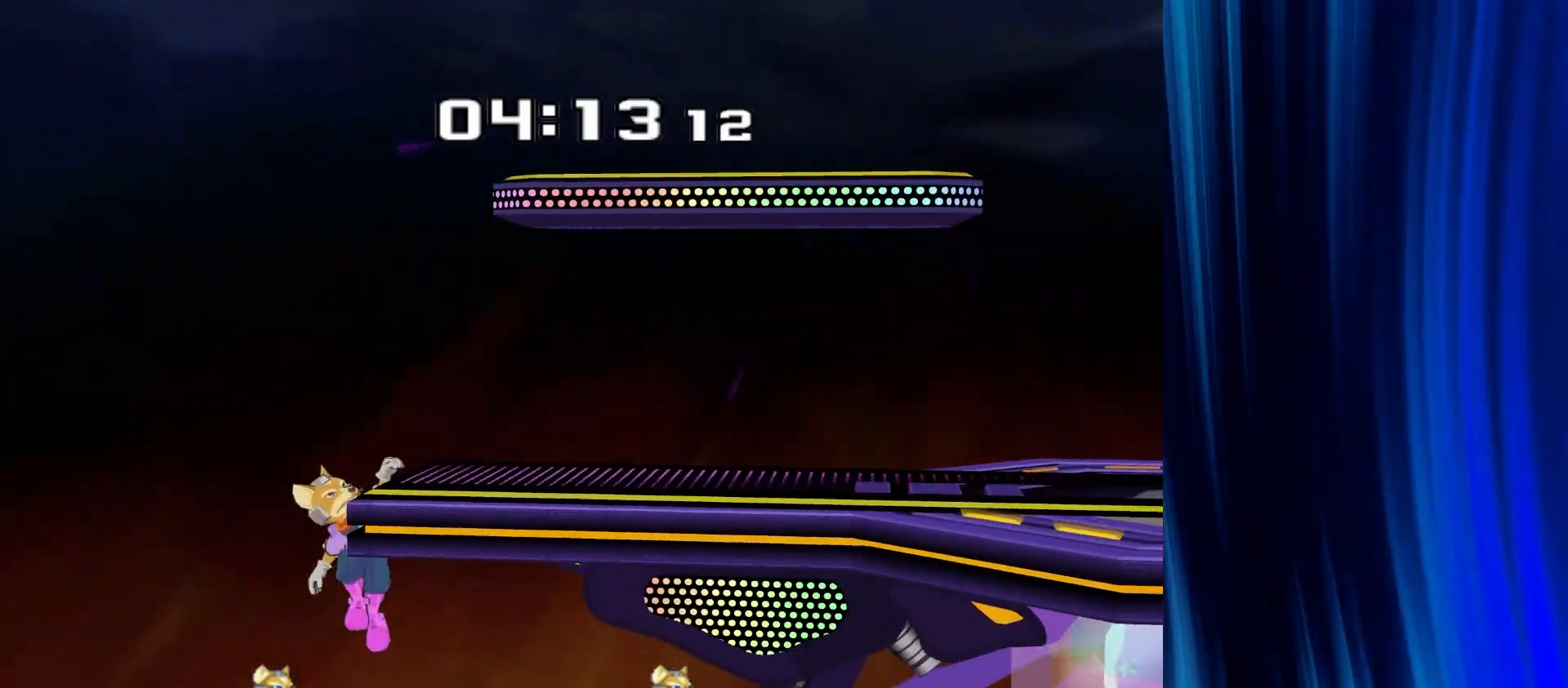
{"buttons": [], "left_stick": "right", "right_stick": "center", "events": [[183, "left_stick", "down"], [267, "Y", "down"], [317, "left_stick", "right"], [417, "Y", "up"], [433, "right_stick", "down"], [483, "right_stick", "center"], [500, "B", "up"]]}
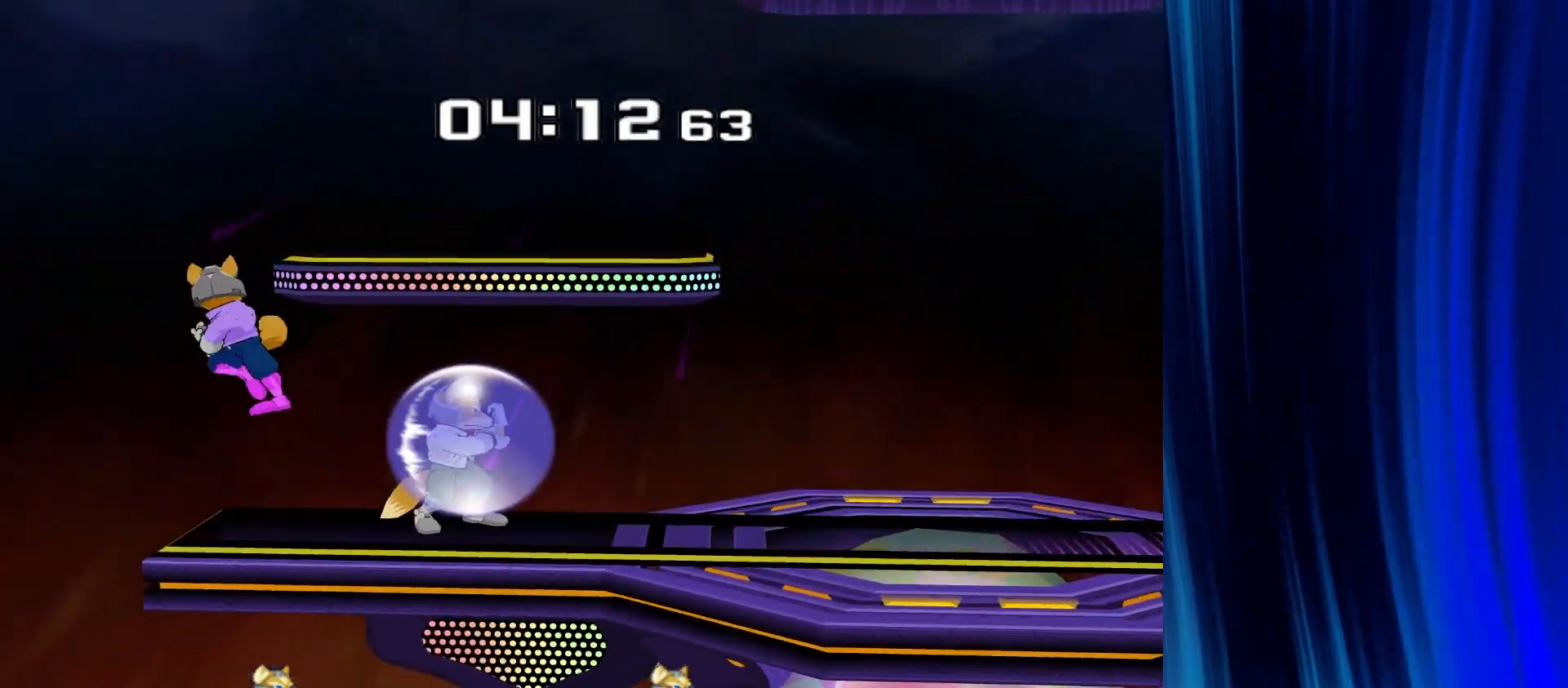
{"buttons": [], "left_stick": "down", "right_stick": "center", "events": [[67, "B", "down"], [150, "B", "up"], [167, "left_stick", "down"], [183, "R1", "down"], [300, "R1", "up"], [333, "B", "down"], [450, "B", "up"]]}
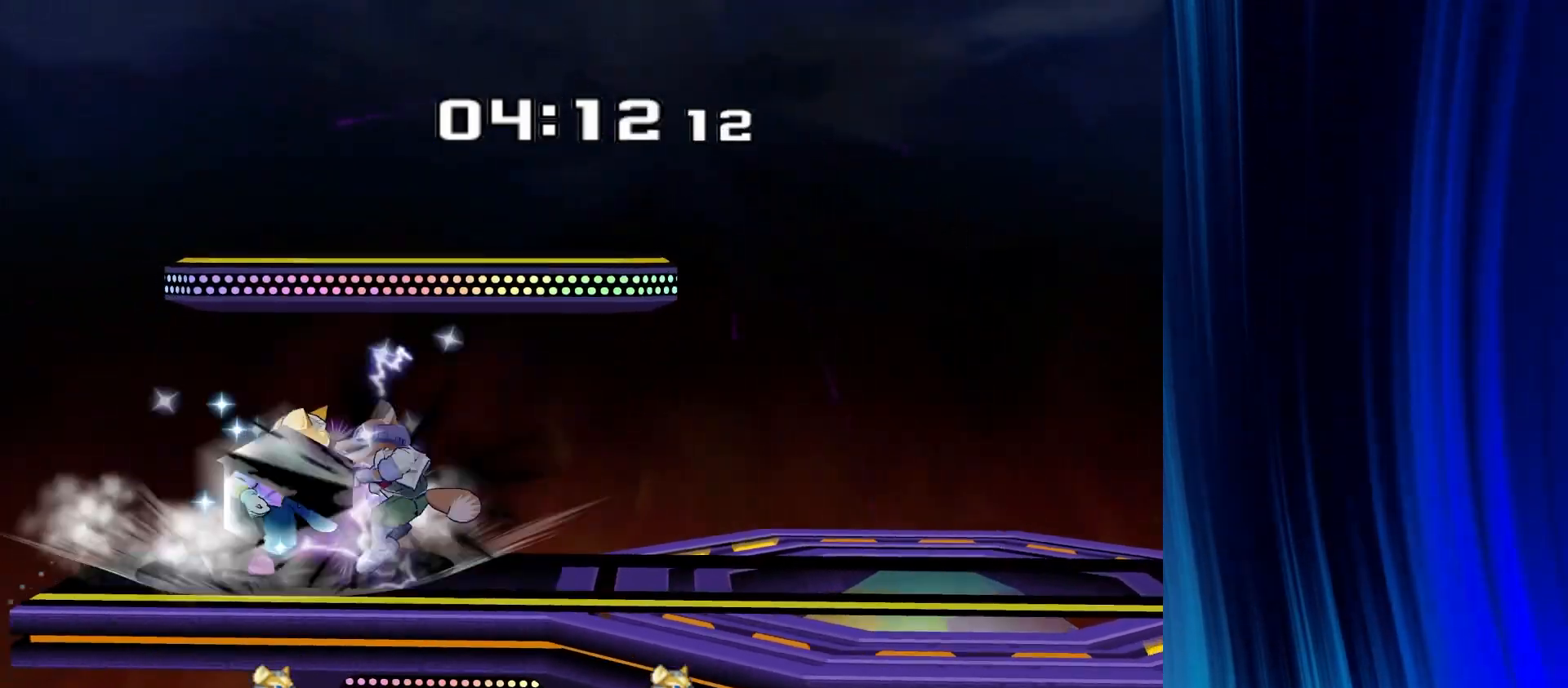
{"buttons": [], "left_stick": "down-right", "right_stick": "center", "events": [[100, "left_stick", "down-right"], [300, "Y", "down"], [350, "R1", "down"], [417, "Y", "up"], [500, "R1", "up"]]}
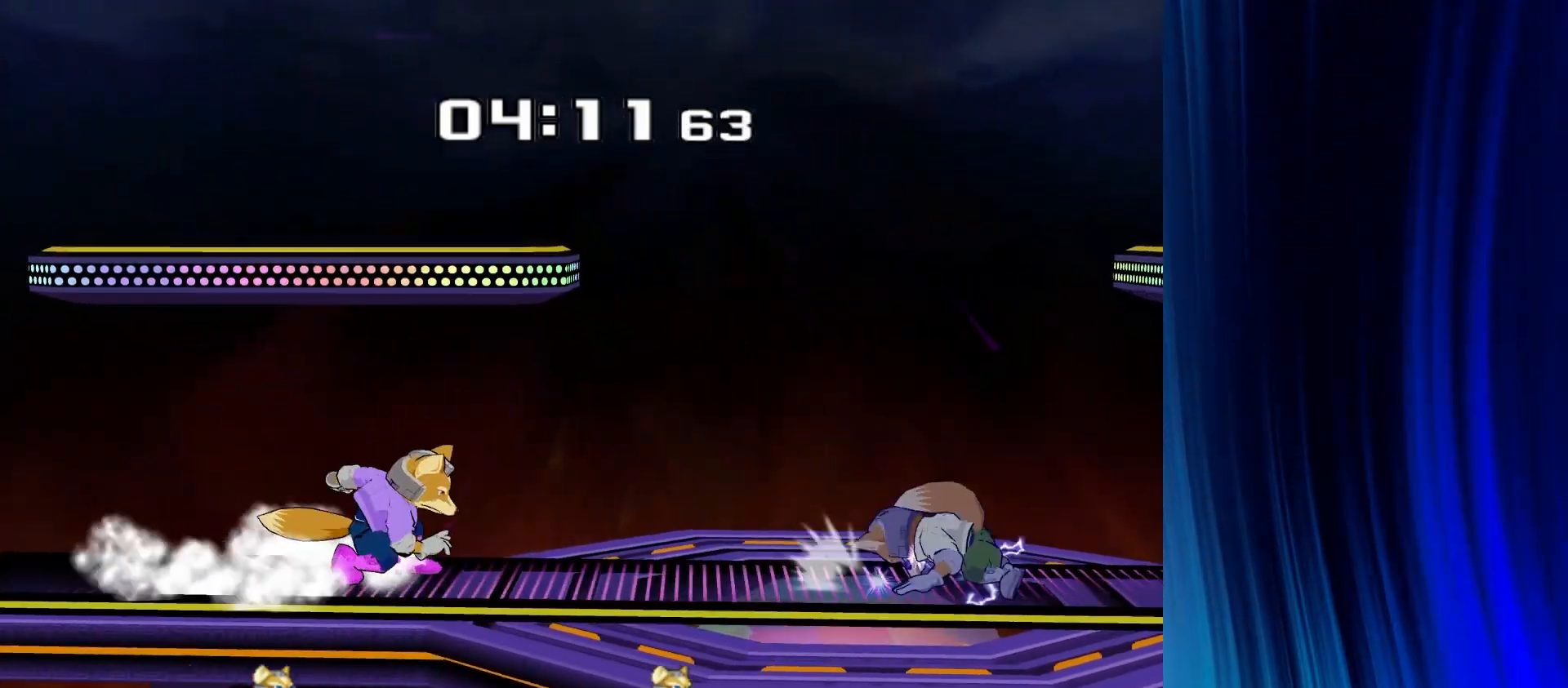
{"buttons": [], "left_stick": "right", "right_stick": "center", "events": [[17, "left_stick", "center"], [133, "left_stick", "right"]]}
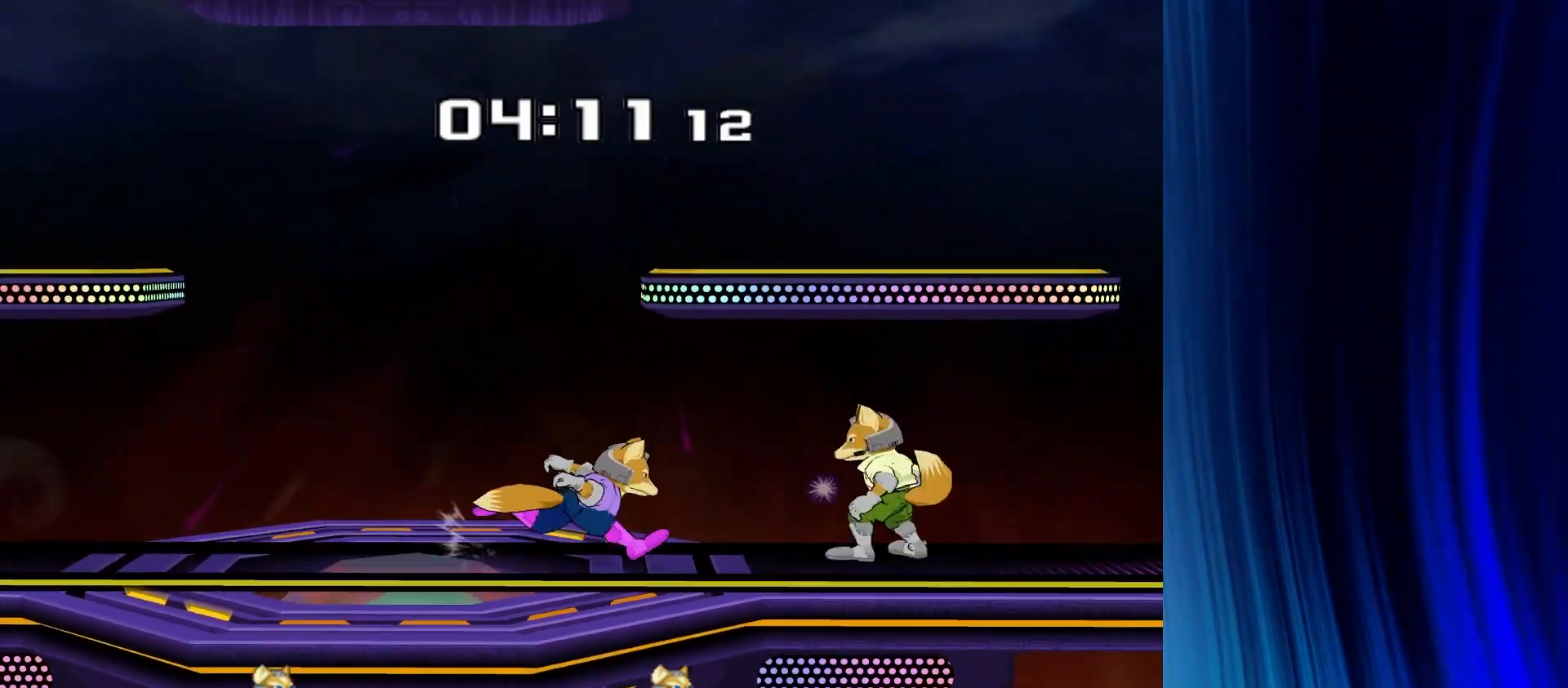
{"buttons": [], "left_stick": "center", "right_stick": "center", "events": [[50, "Y", "down"], [50, "left_stick", "down"], [117, "R1", "down"], [167, "Y", "up"], [217, "left_stick", "center"], [233, "R1", "up"], [333, "left_stick", "left"], [483, "left_stick", "center"]]}
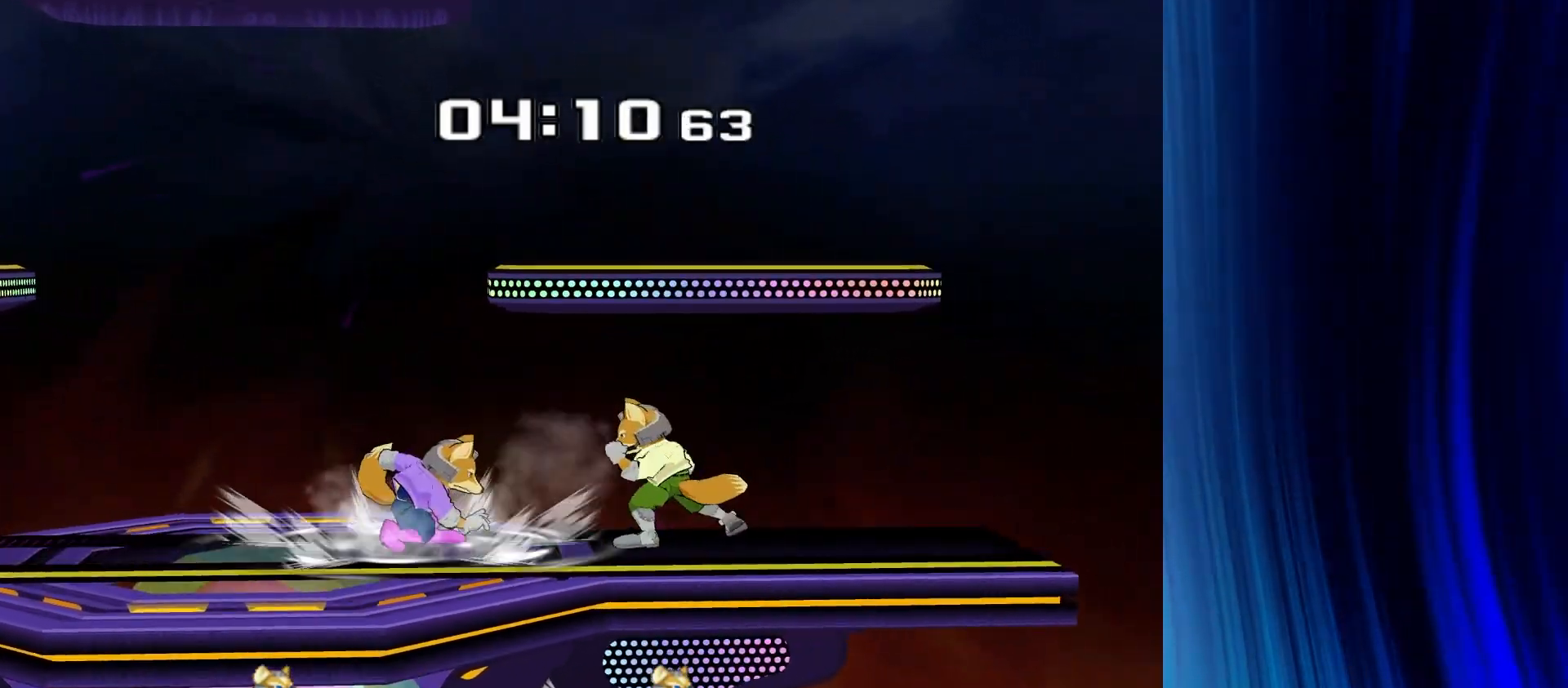
{"buttons": [], "left_stick": "right", "right_stick": "center", "events": [[250, "left_stick", "left"], [383, "left_stick", "center"], [500, "left_stick", "right"]]}
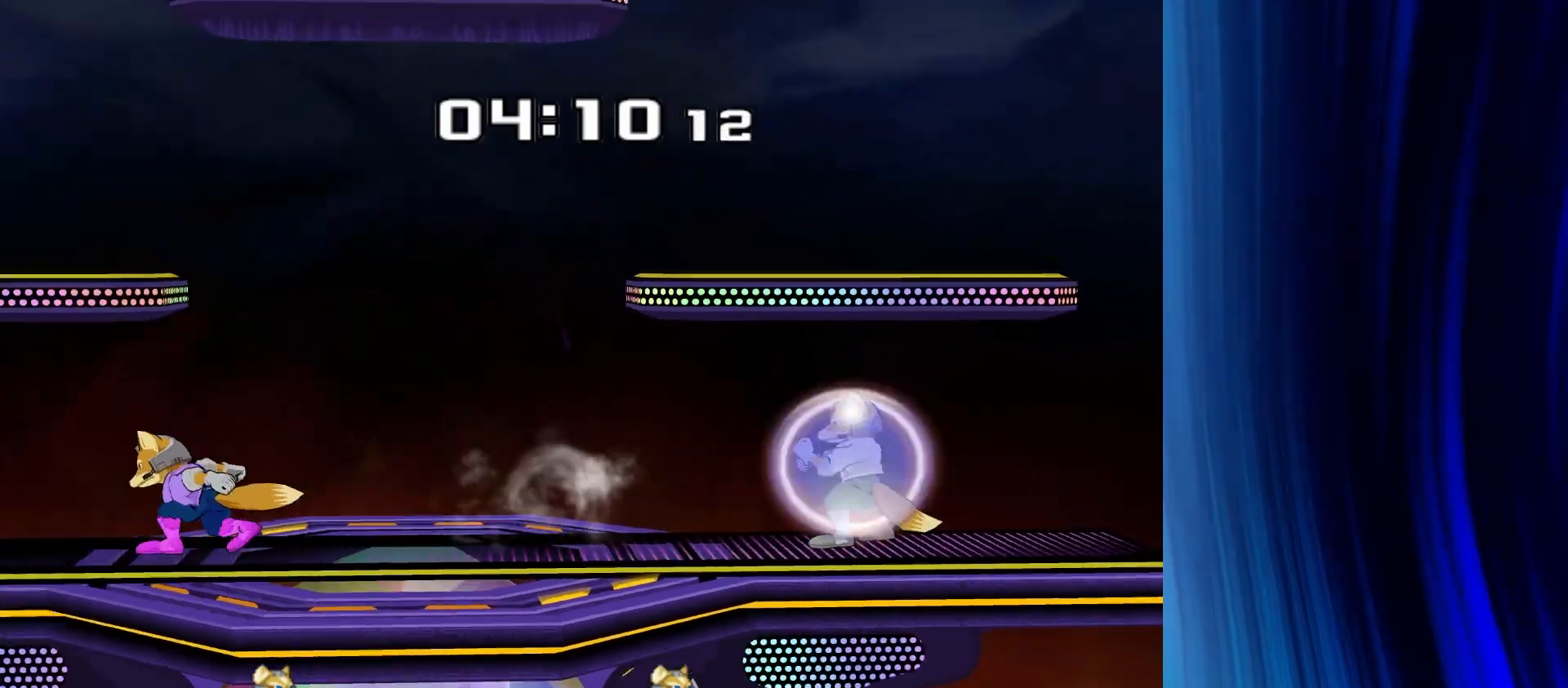
{"buttons": [], "left_stick": "right", "right_stick": "center", "events": [[250, "Y", "down"], [267, "left_stick", "down-left"], [300, "R1", "down"], [350, "Y", "up"], [417, "R1", "up"], [450, "left_stick", "right"]]}
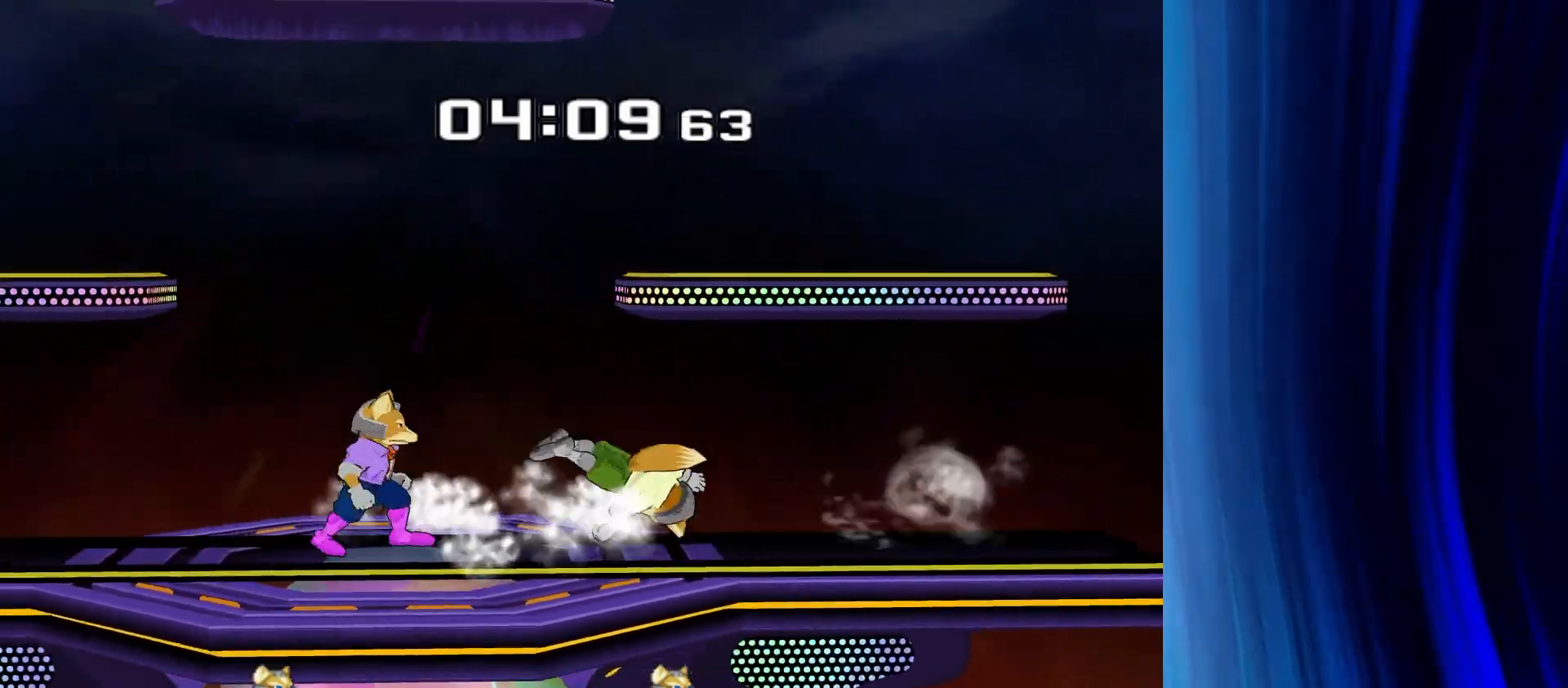
{"buttons": [], "left_stick": "down", "right_stick": "center", "events": [[67, "Y", "down"], [67, "left_stick", "center"], [100, "Y", "up"], [417, "left_stick", "down"]]}
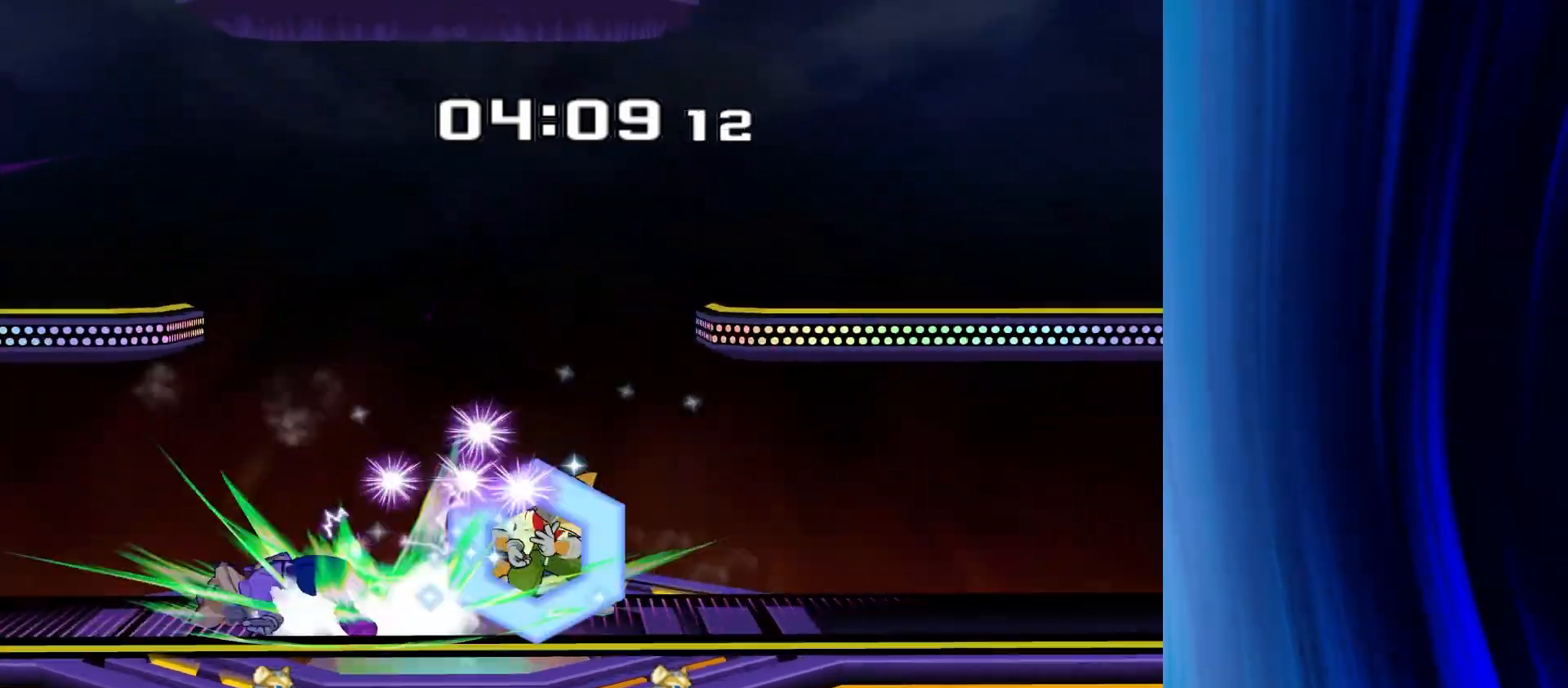
{"buttons": [], "left_stick": "up", "right_stick": "center", "events": [[250, "left_stick", "up"]]}
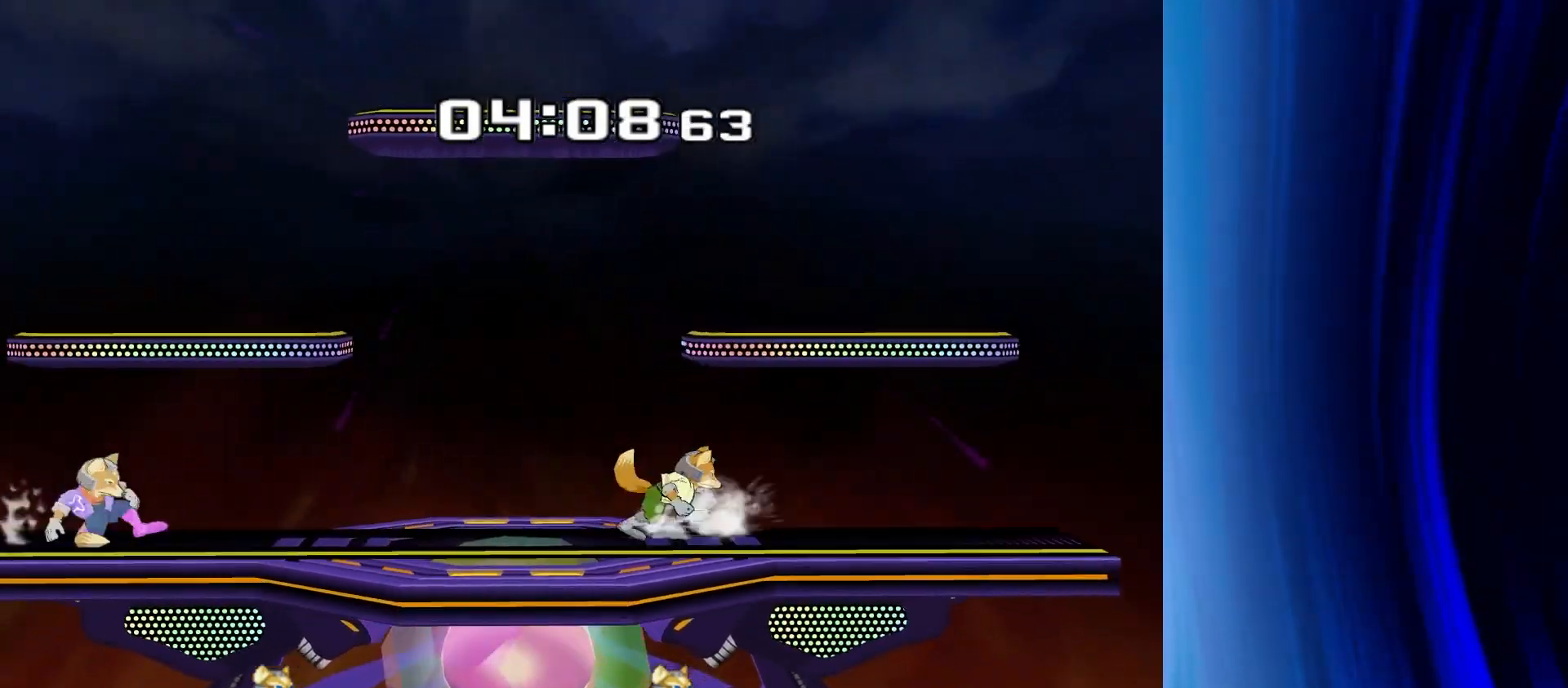
{"buttons": [], "left_stick": "center", "right_stick": "center", "events": [[167, "left_stick", "center"]]}
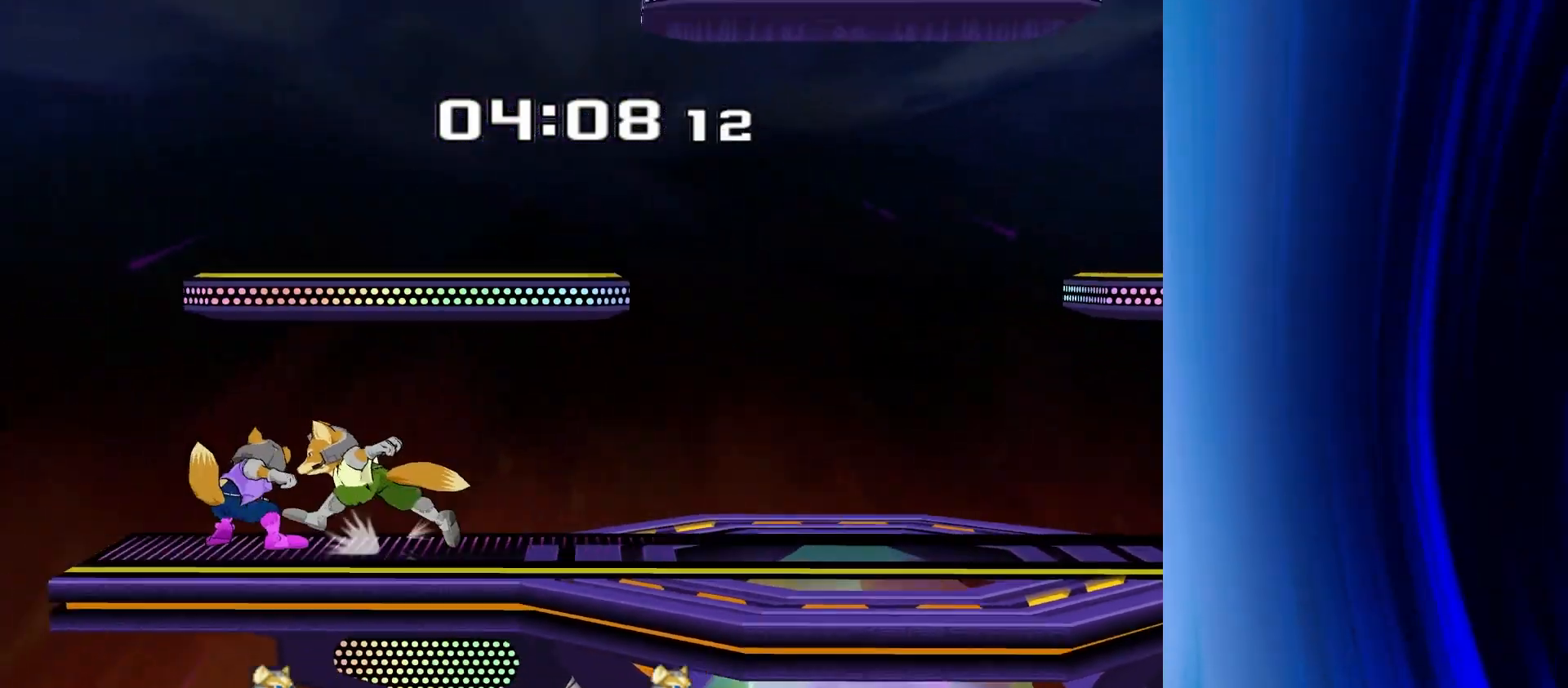
{"buttons": [], "left_stick": "right", "right_stick": "center", "events": [[83, "left_stick", "right"], [133, "R1", "down"], [250, "R1", "up"]]}
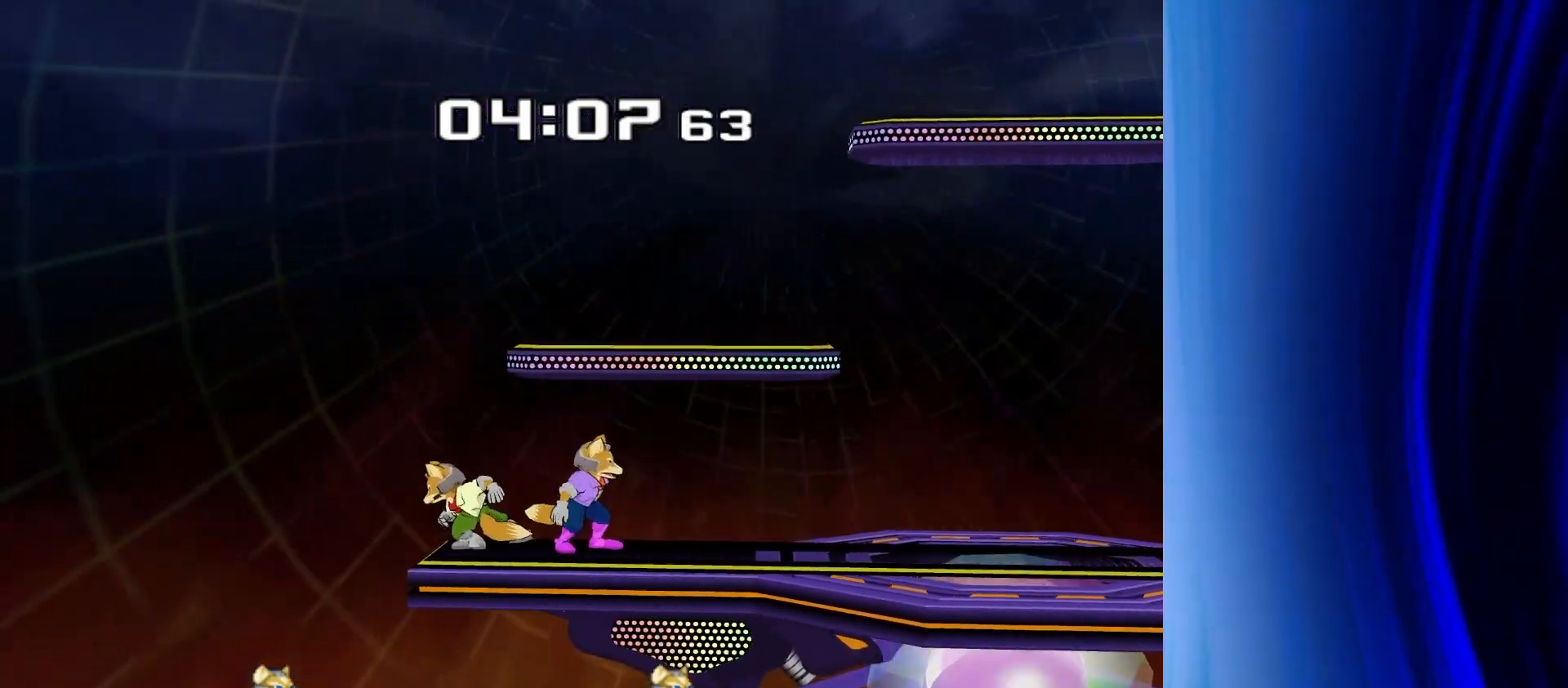
{"buttons": ["R1"], "left_stick": "down-right", "right_stick": "center", "events": [[167, "left_stick", "down"], [367, "Y", "down"], [400, "left_stick", "down-right"], [417, "R1", "down"], [450, "Y", "up"]]}
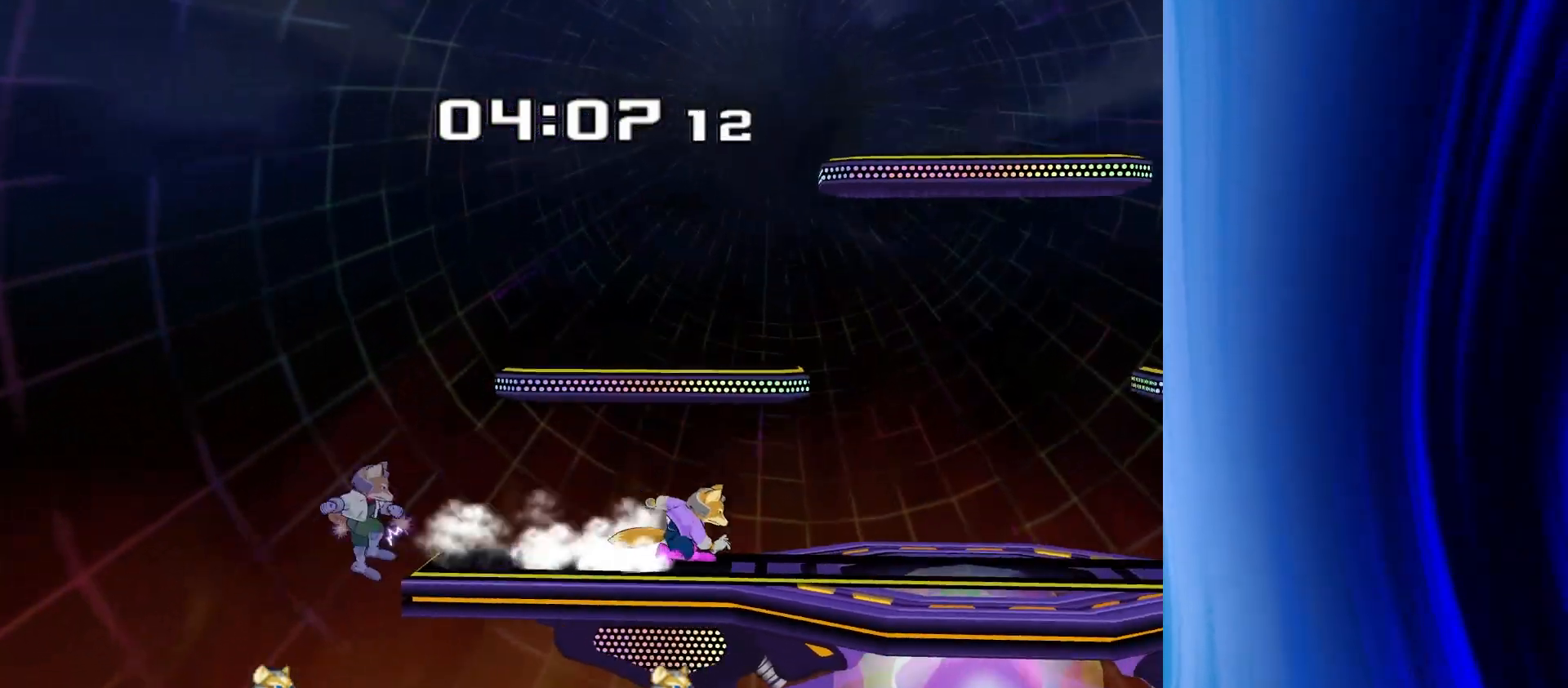
{"buttons": [], "left_stick": "center", "right_stick": "center", "events": [[33, "R1", "up"], [50, "left_stick", "center"], [183, "left_stick", "right"], [250, "Y", "down"], [283, "left_stick", "down-left"], [317, "R1", "down"], [350, "Y", "up"], [433, "R1", "up"], [433, "left_stick", "center"]]}
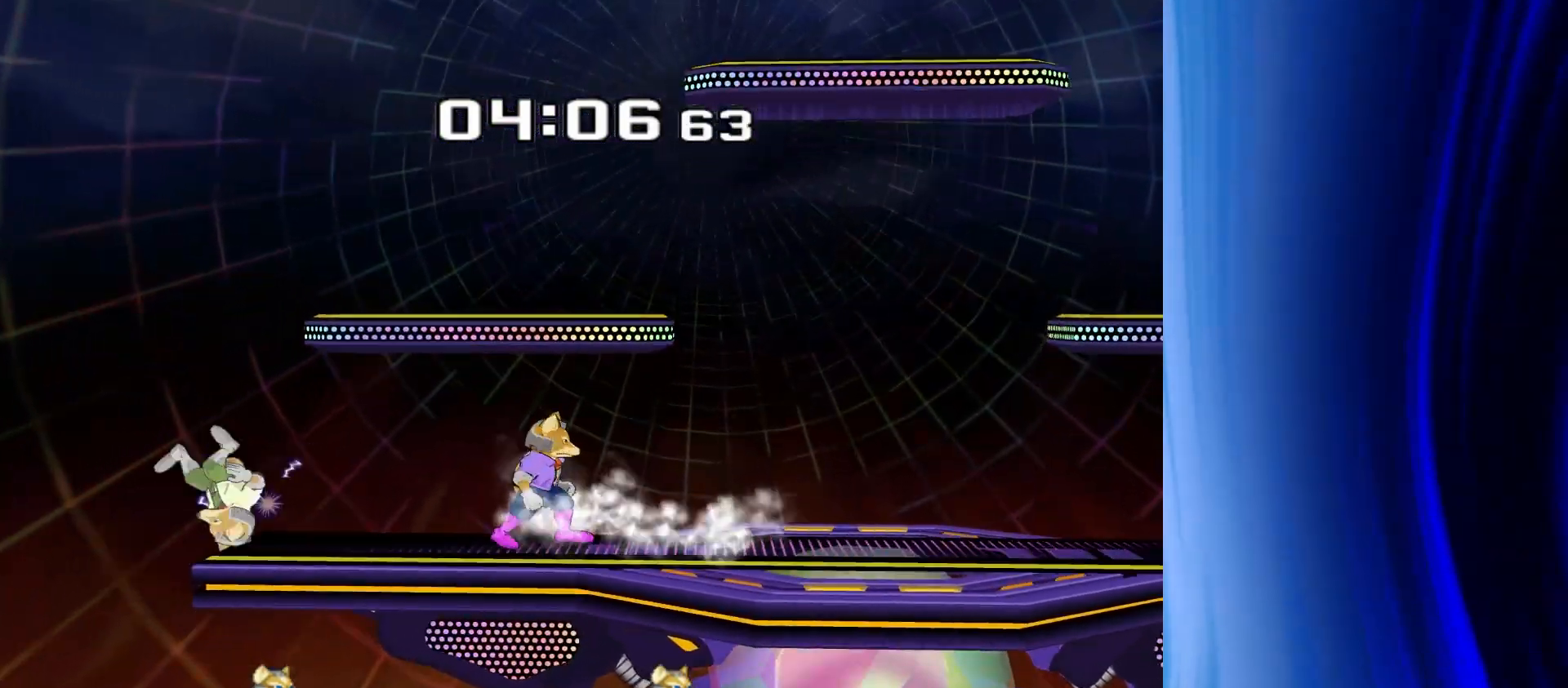
{"buttons": ["Y"], "left_stick": "left", "right_stick": "center", "events": [[17, "left_stick", "right"], [150, "left_stick", "left"], [250, "left_stick", "right"], [400, "left_stick", "left"], [467, "Y", "down"]]}
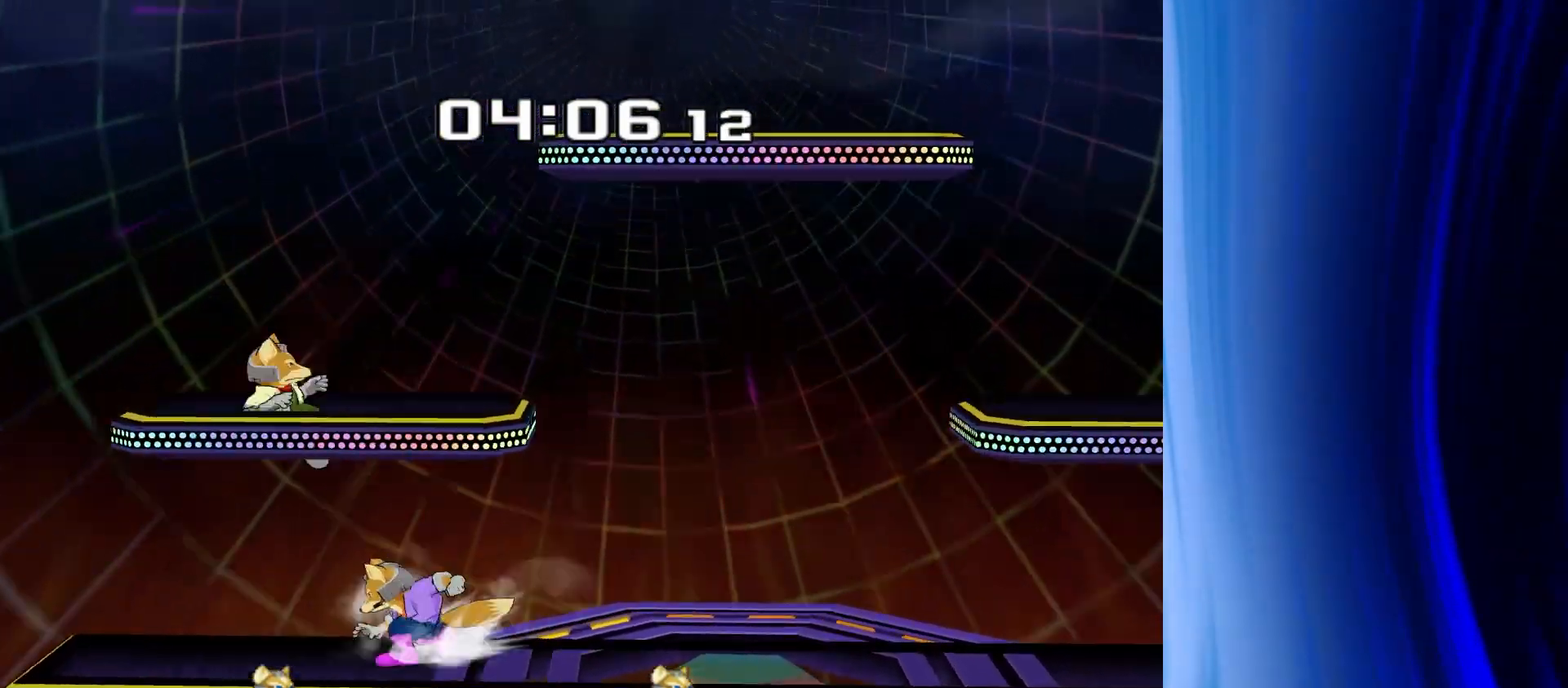
{"buttons": [], "left_stick": "center", "right_stick": "center", "events": [[17, "left_stick", "center"], [33, "A", "down"], [100, "Y", "up"], [150, "A", "up"], [150, "left_stick", "right"], [367, "R1", "down"], [383, "left_stick", "down"], [450, "R1", "up"], [483, "left_stick", "center"]]}
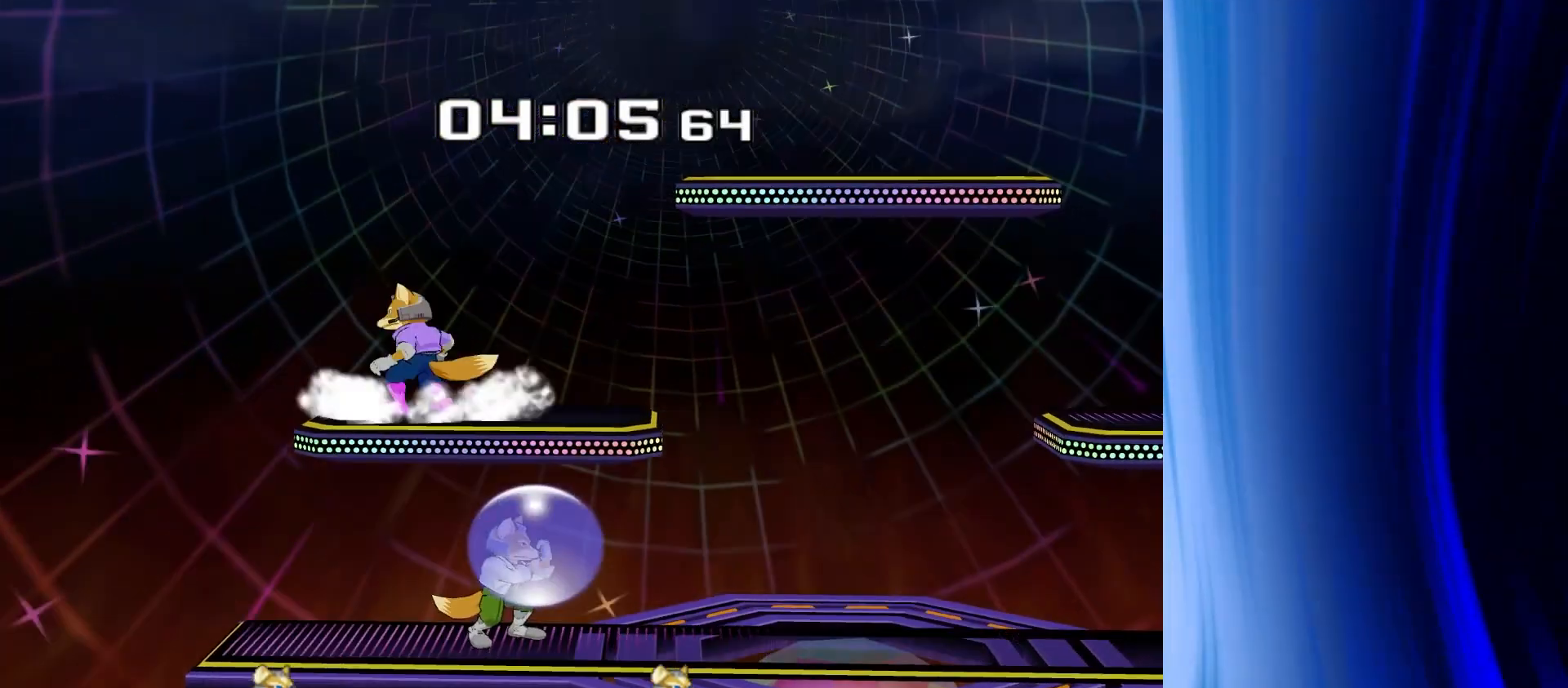
{"buttons": [], "left_stick": "right", "right_stick": "center", "events": [[50, "left_stick", "right"], [200, "R1", "down"], [333, "left_stick", "down"], [383, "R1", "up"], [467, "left_stick", "right"]]}
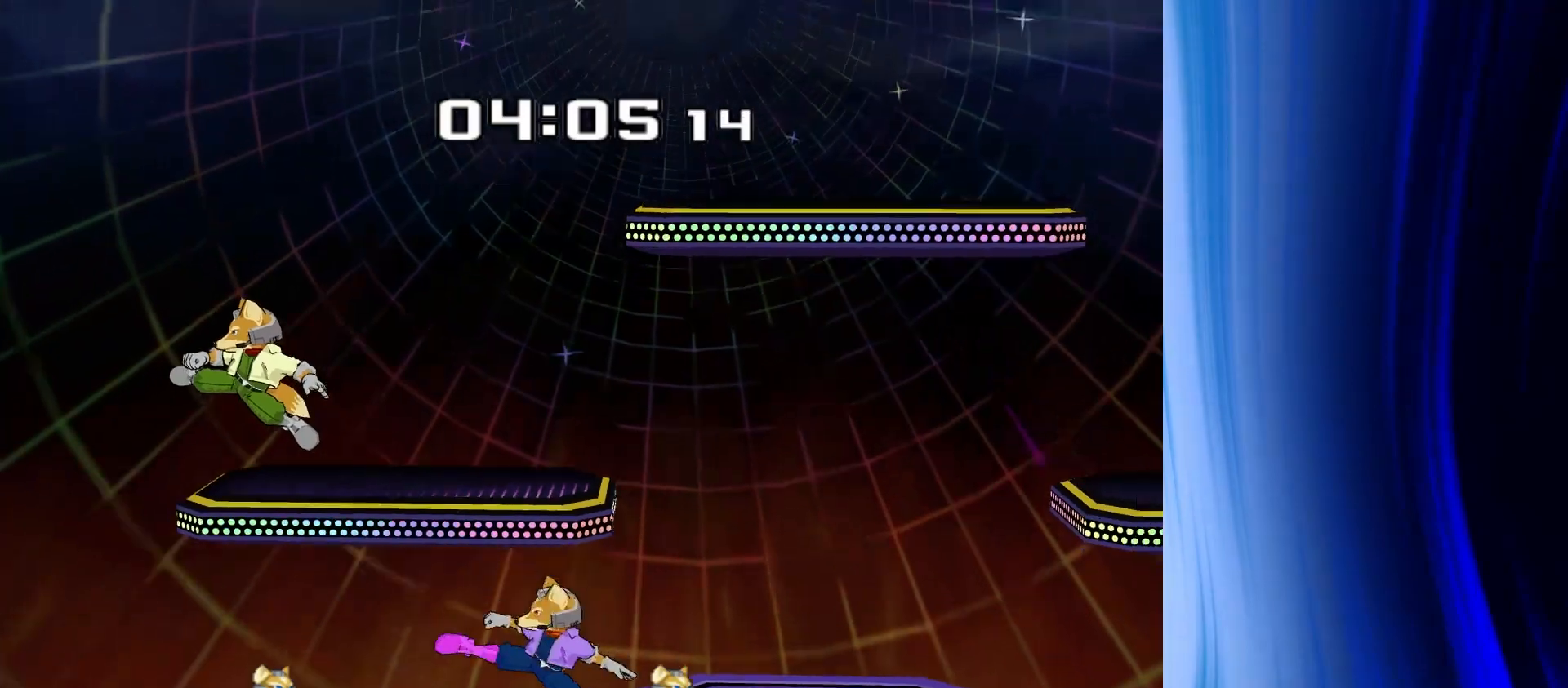
{"buttons": ["R1"], "left_stick": "center", "right_stick": "center", "events": [[17, "R1", "down"], [100, "left_stick", "center"], [133, "R1", "up"], [300, "left_stick", "down-right"], [333, "Y", "down"], [367, "R1", "down"], [433, "Y", "up"], [483, "left_stick", "center"]]}
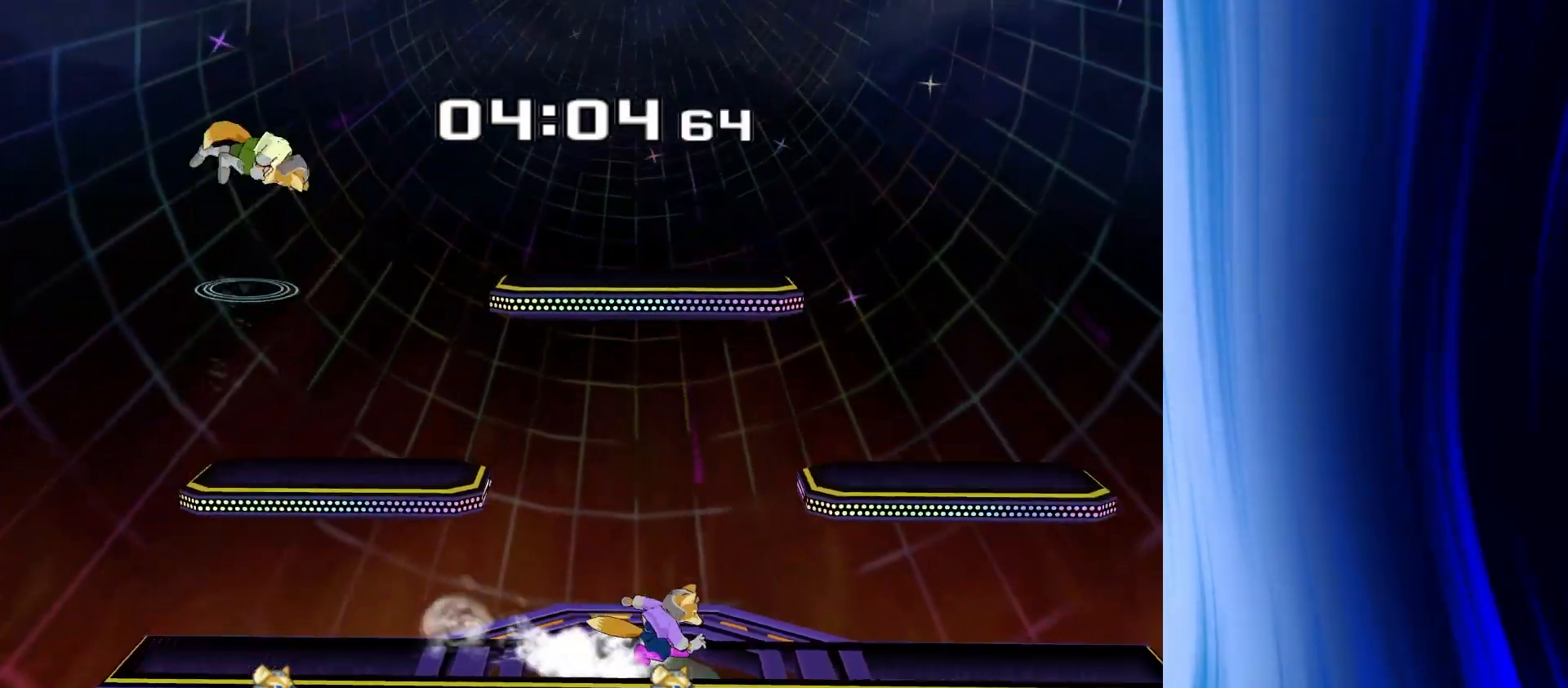
{"buttons": ["R1"], "left_stick": "down-right", "right_stick": "center", "events": [[17, "R1", "up"], [183, "left_stick", "down-left"], [317, "left_stick", "down-right"], [367, "Y", "down"], [417, "R1", "down"], [467, "Y", "up"]]}